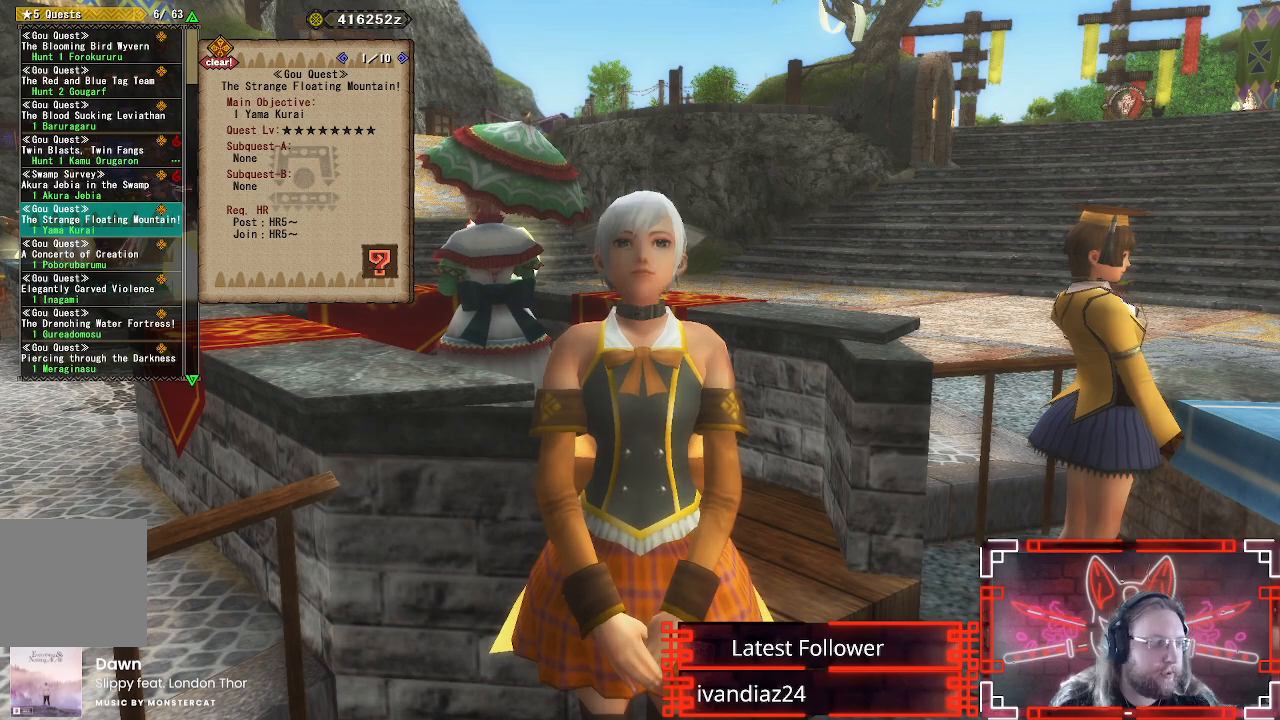
Gameplay with a controller (Xbox layout); each line is a JSON object with the inputs held at the frame after it. "events" lists button and stick changes between this image and that frame as [ms after this image, input, new state], when the widget could be followed in between.
{"buttons": ["A"], "left_stick": "center", "right_stick": "center", "events": [[500, "A", "down"]]}
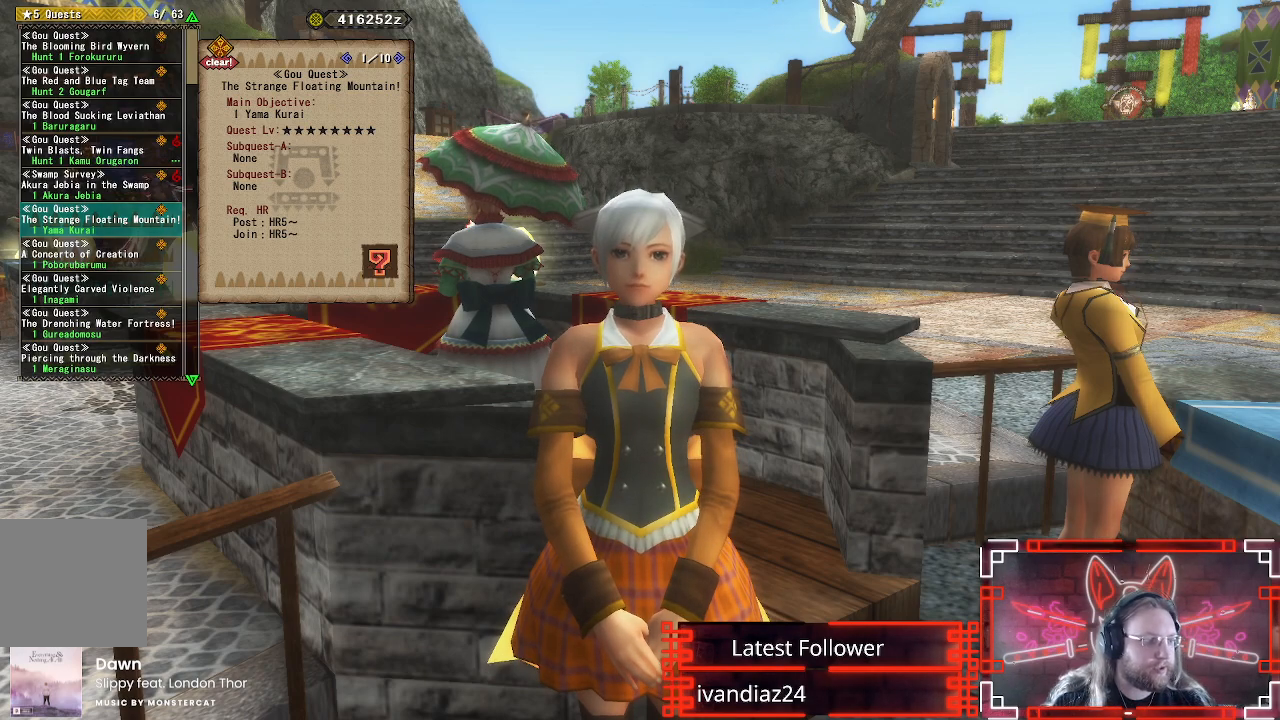
{"buttons": [], "left_stick": "center", "right_stick": "center", "events": [[133, "A", "up"], [300, "A", "down"], [450, "A", "up"]]}
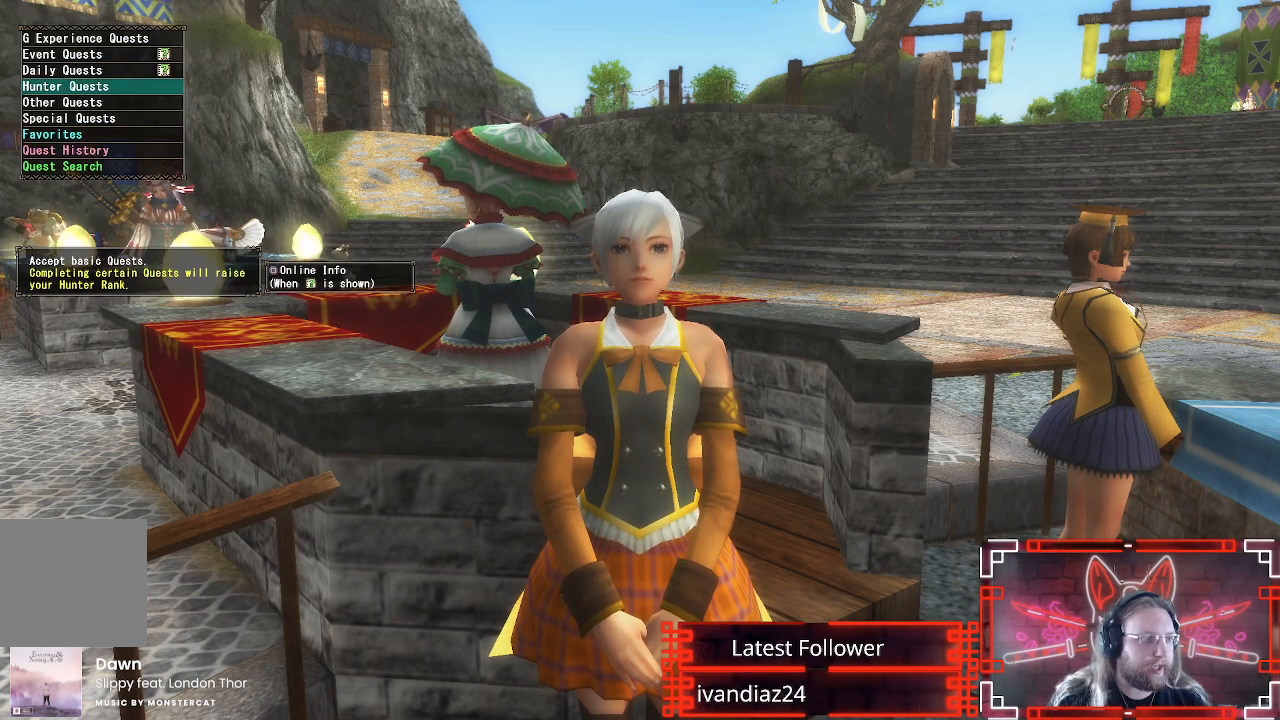
{"buttons": [], "left_stick": "center", "right_stick": "center", "events": []}
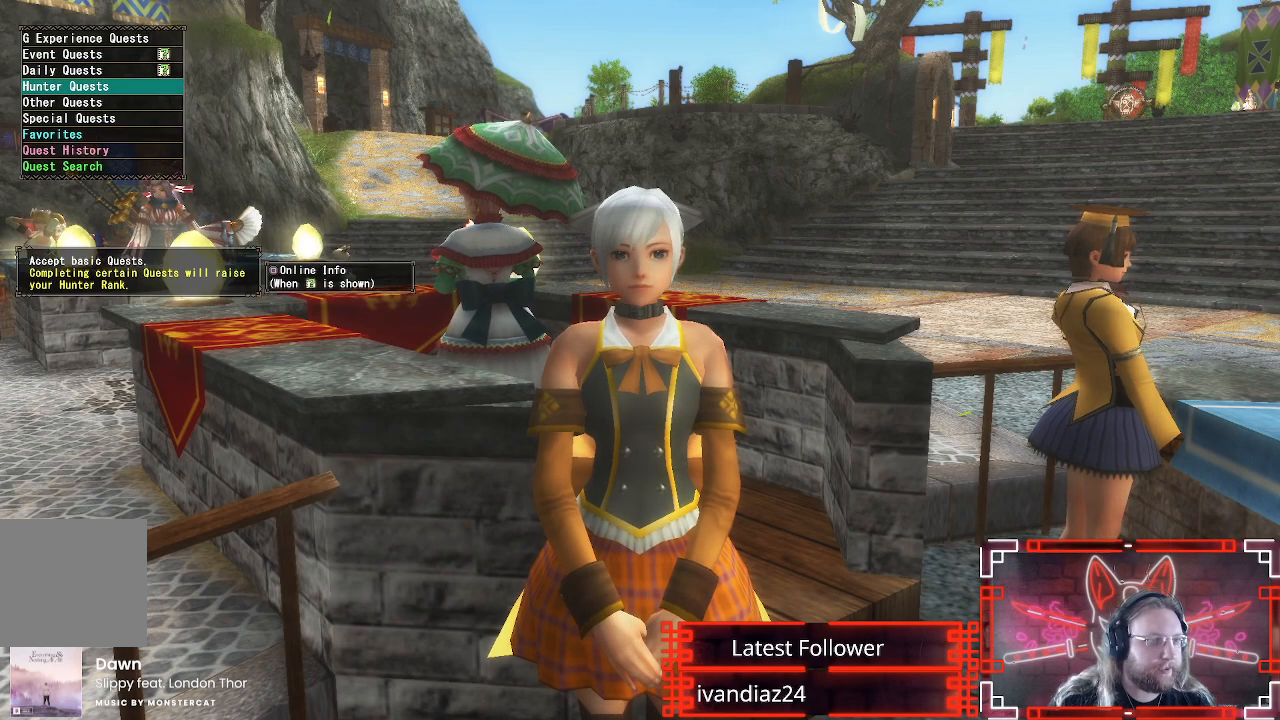
{"buttons": [], "left_stick": "center", "right_stick": "center", "events": []}
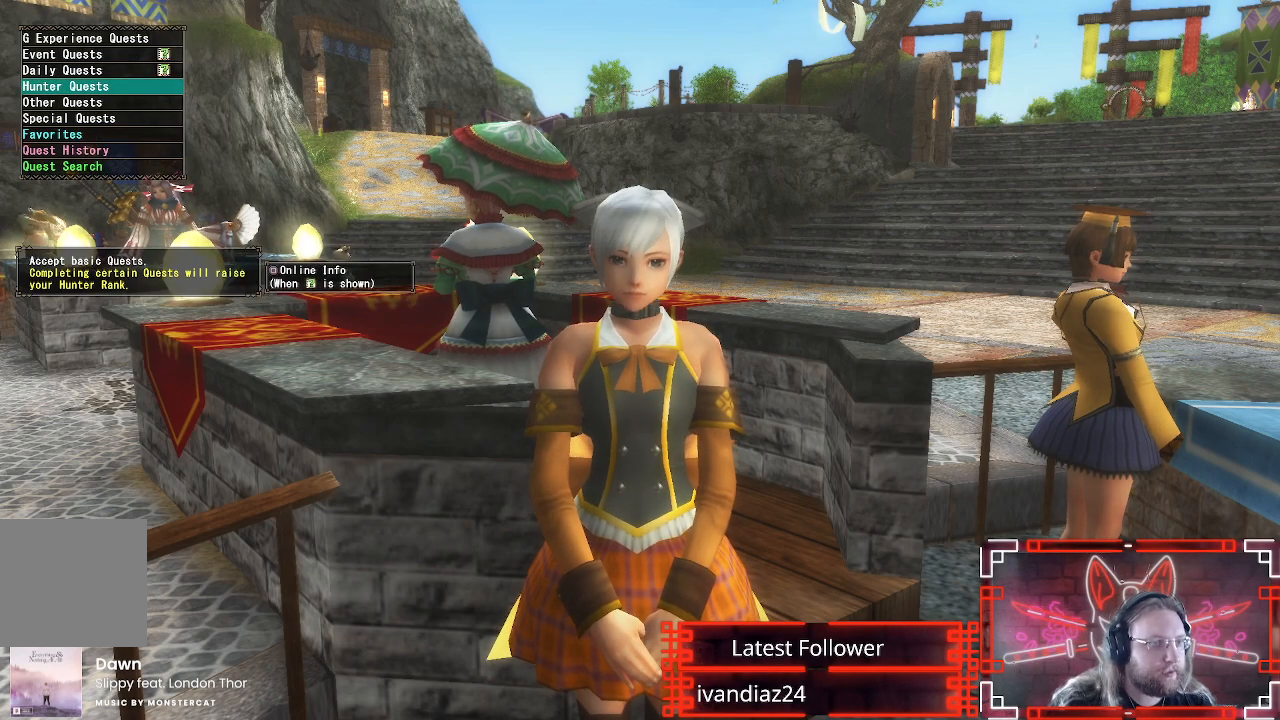
{"buttons": [], "left_stick": "center", "right_stick": "center", "events": []}
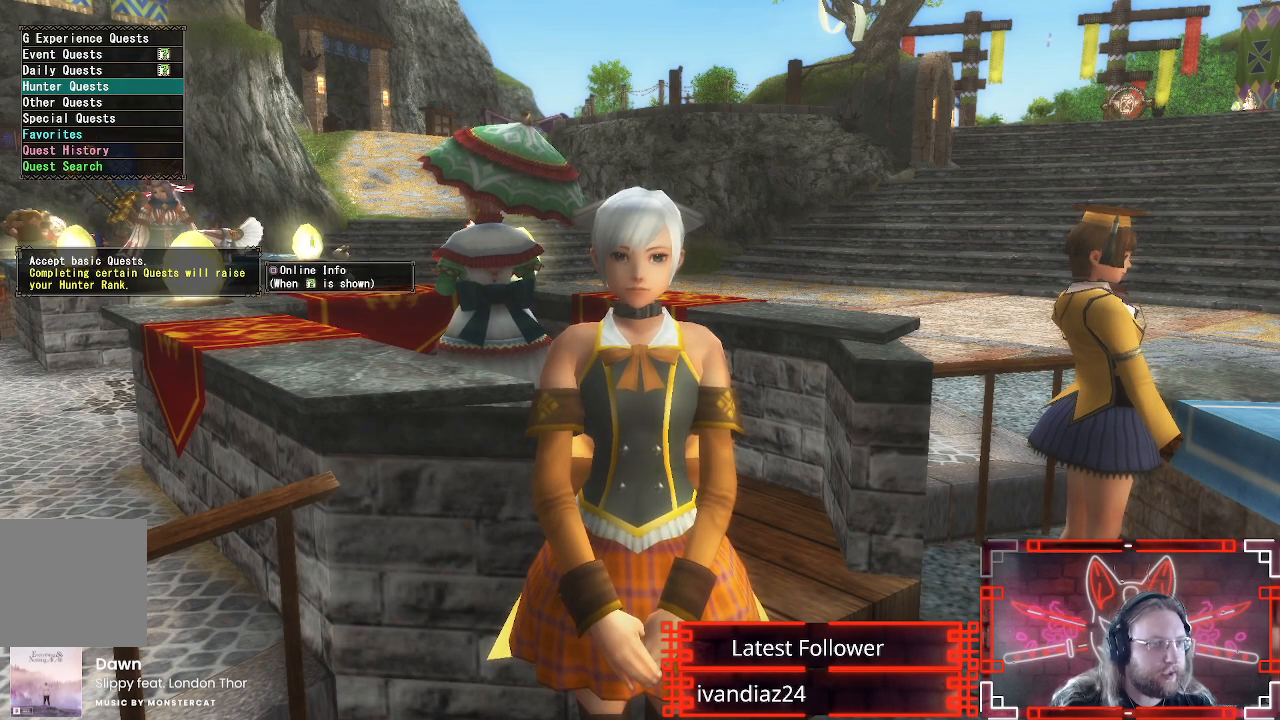
{"buttons": [], "left_stick": "center", "right_stick": "center", "events": []}
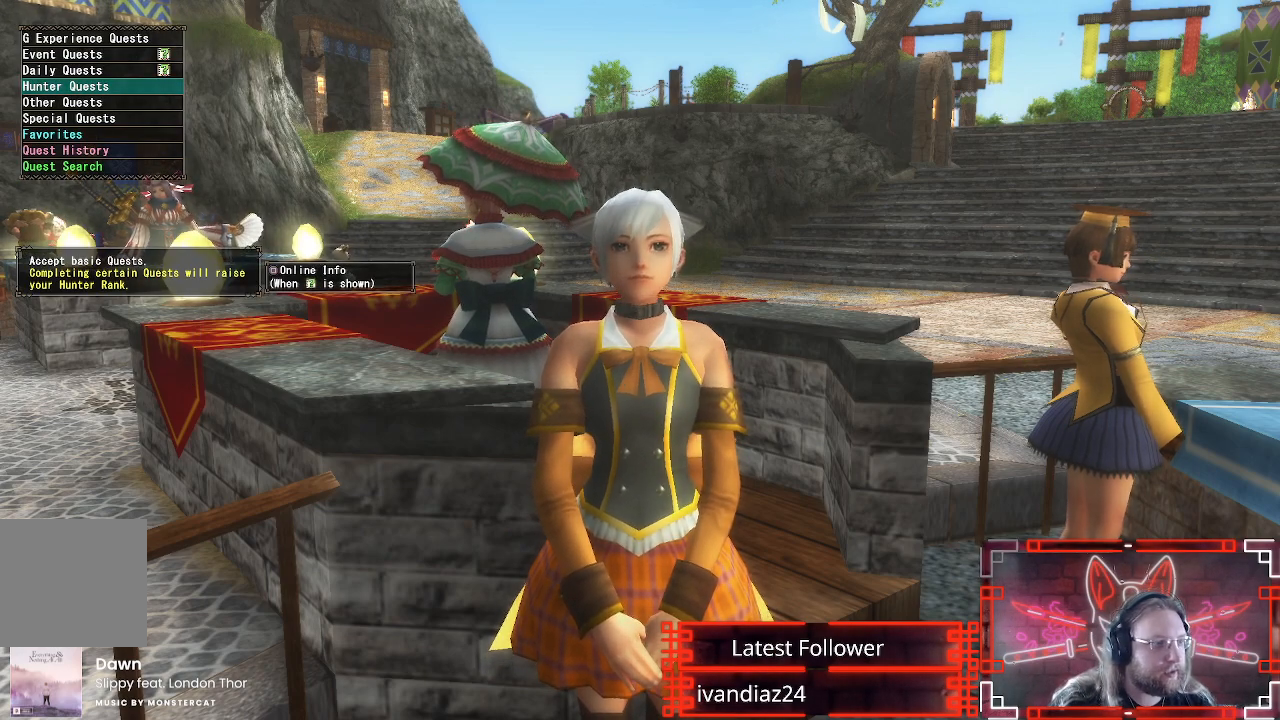
{"buttons": [], "left_stick": "center", "right_stick": "center", "events": []}
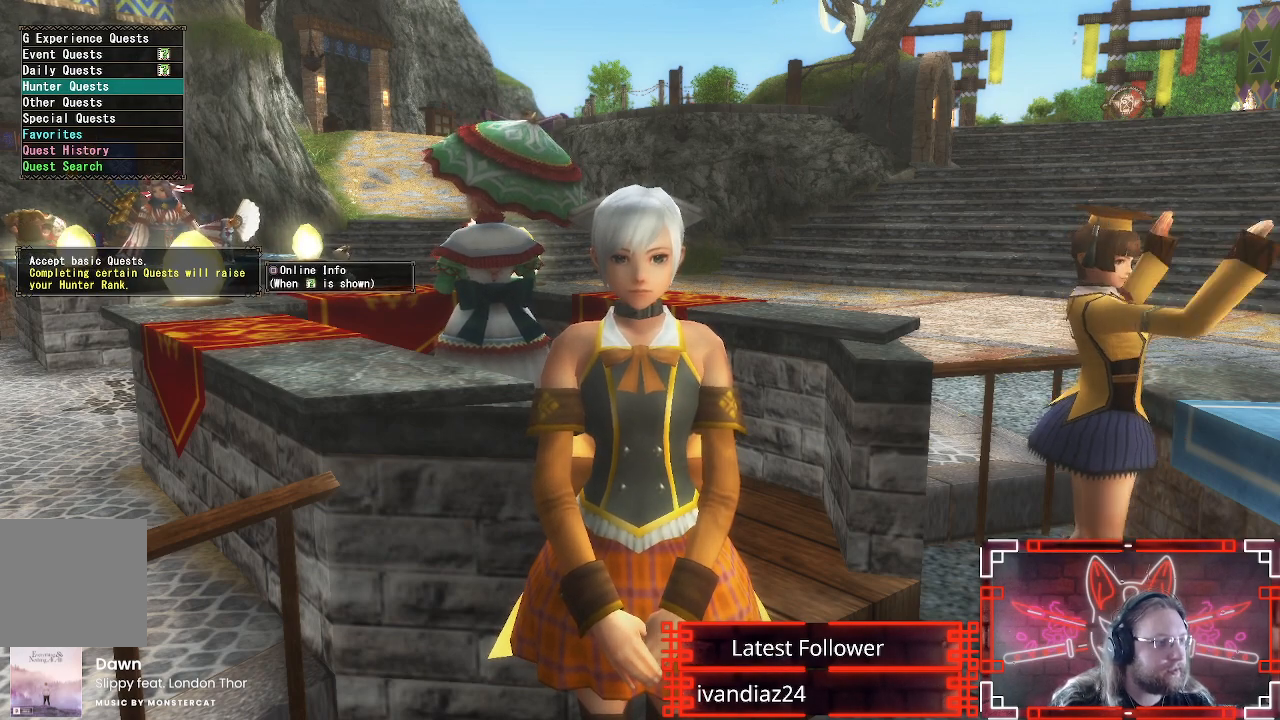
{"buttons": [], "left_stick": "center", "right_stick": "center", "events": []}
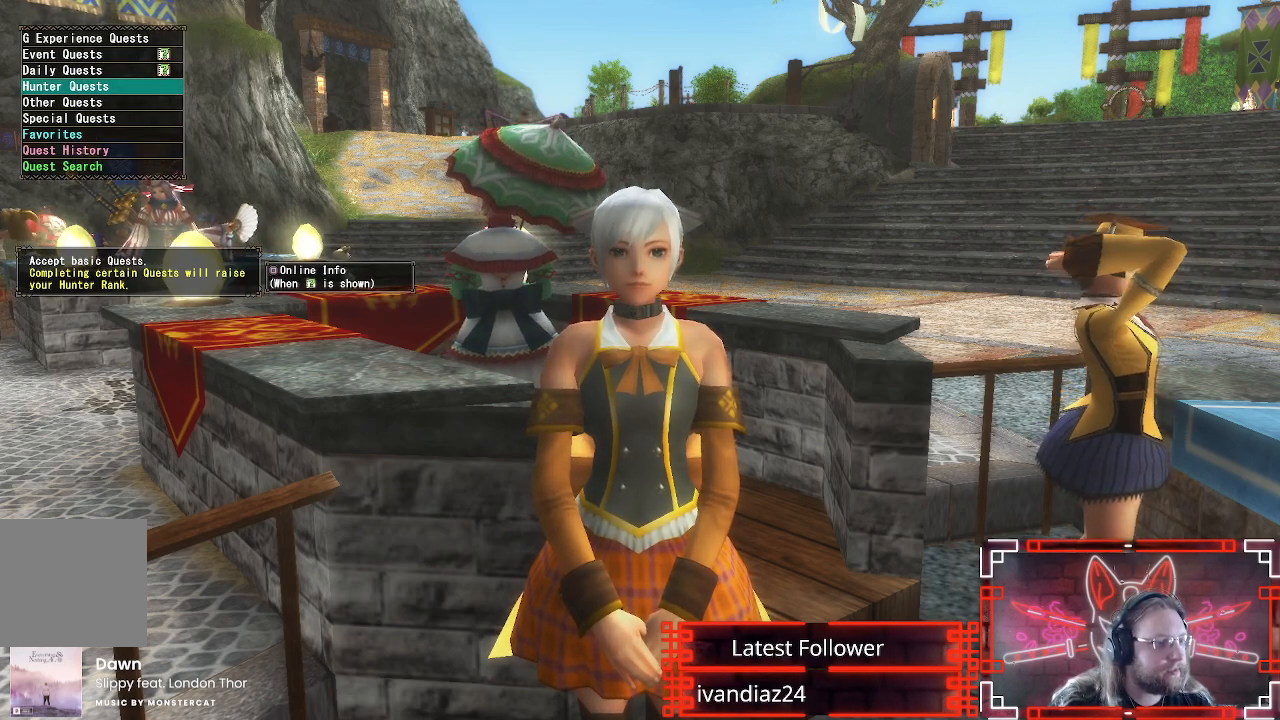
{"buttons": [], "left_stick": "center", "right_stick": "center", "events": []}
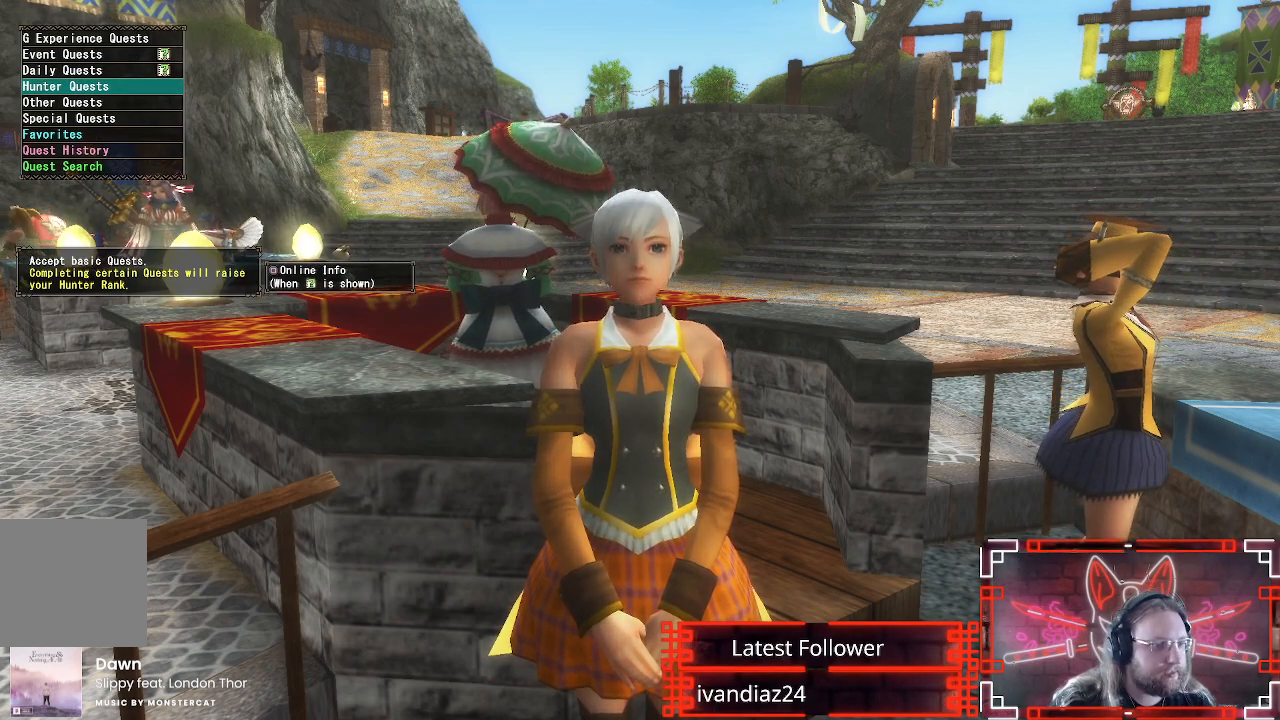
{"buttons": [], "left_stick": "center", "right_stick": "center", "events": []}
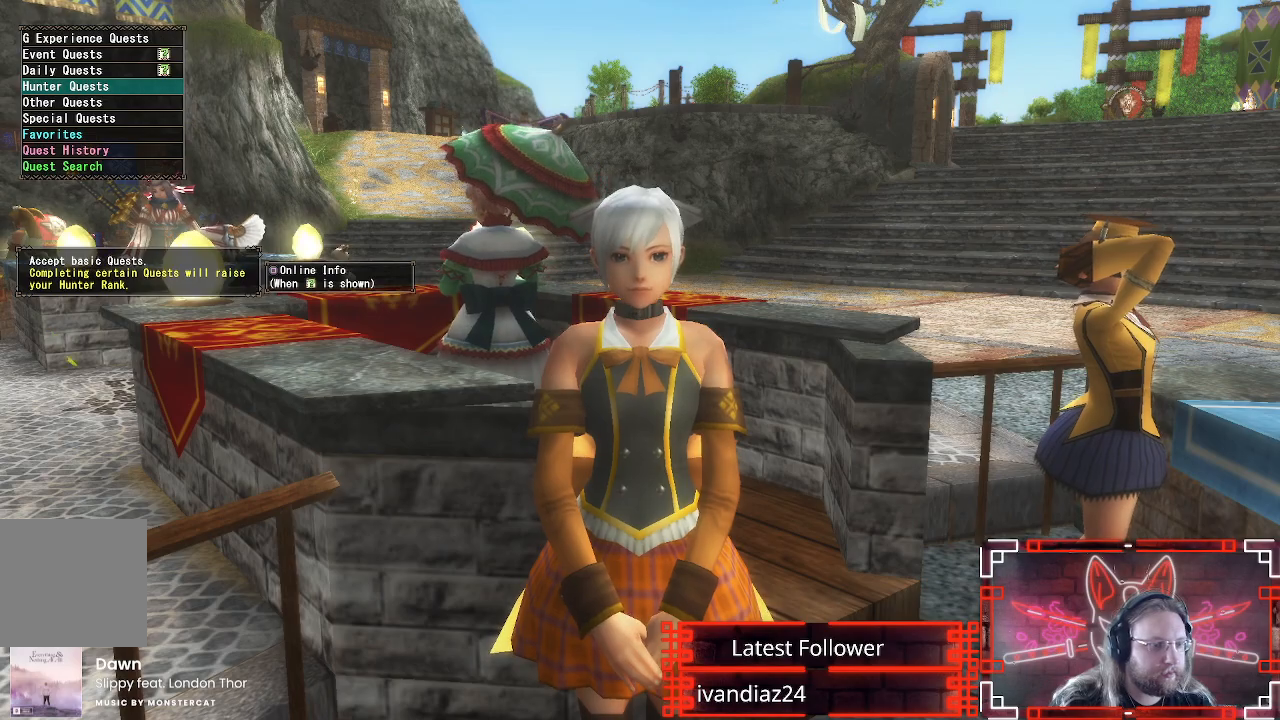
{"buttons": [], "left_stick": "center", "right_stick": "center", "events": []}
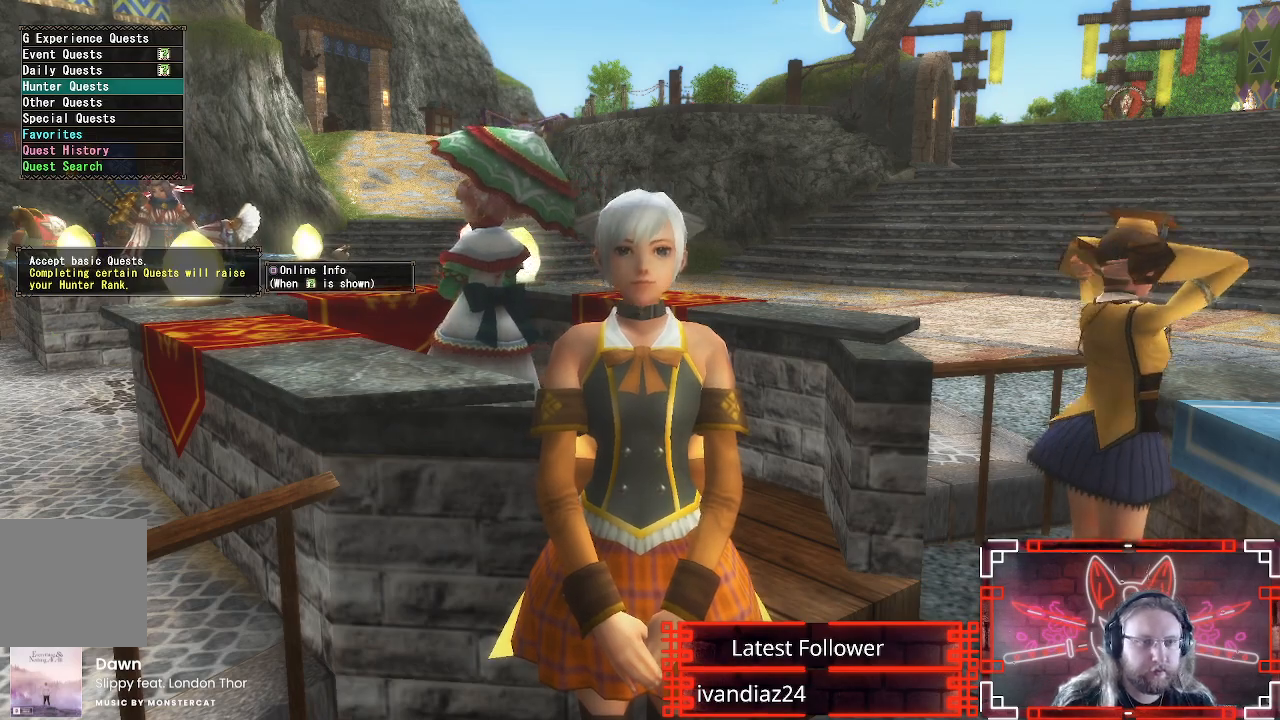
{"buttons": ["A", "R2"], "left_stick": "center", "right_stick": "center", "events": [[383, "A", "down"], [450, "R2", "down"]]}
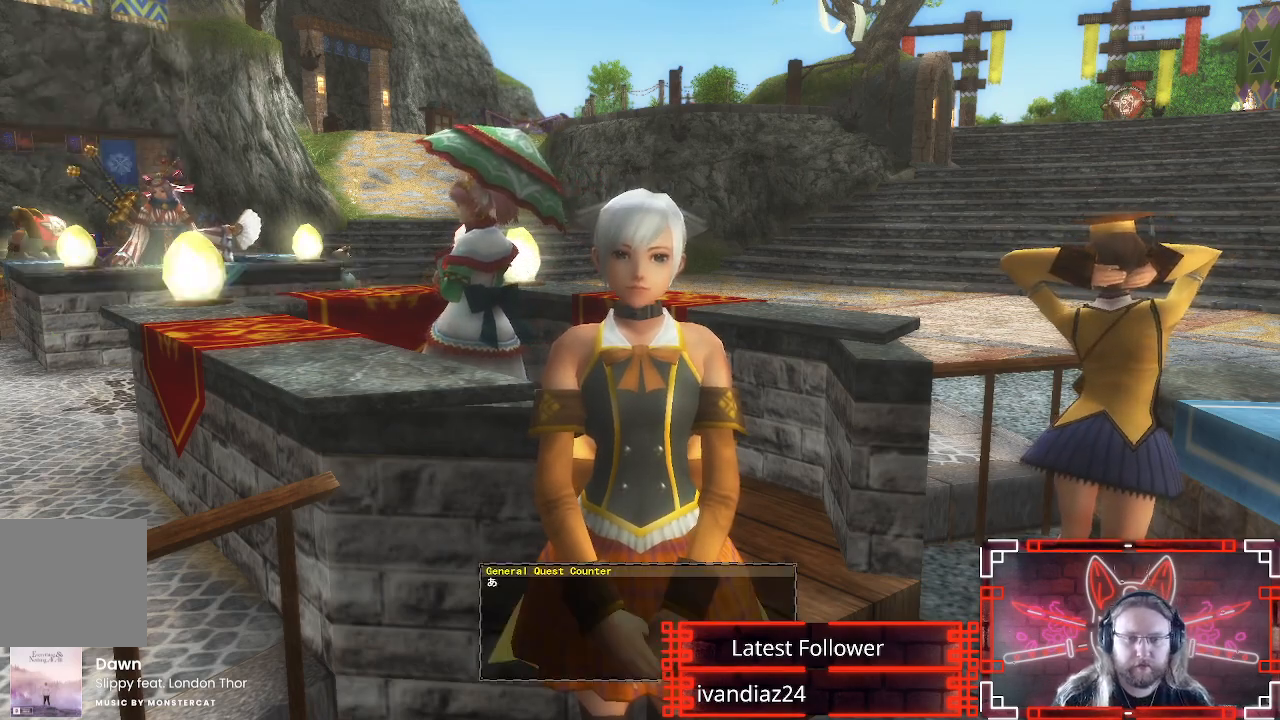
{"buttons": ["A"], "left_stick": "down", "right_stick": "center", "events": [[17, "R2", "up"], [33, "A", "up"], [83, "A", "down"], [100, "left_stick", "down"], [400, "A", "up"], [450, "A", "down"]]}
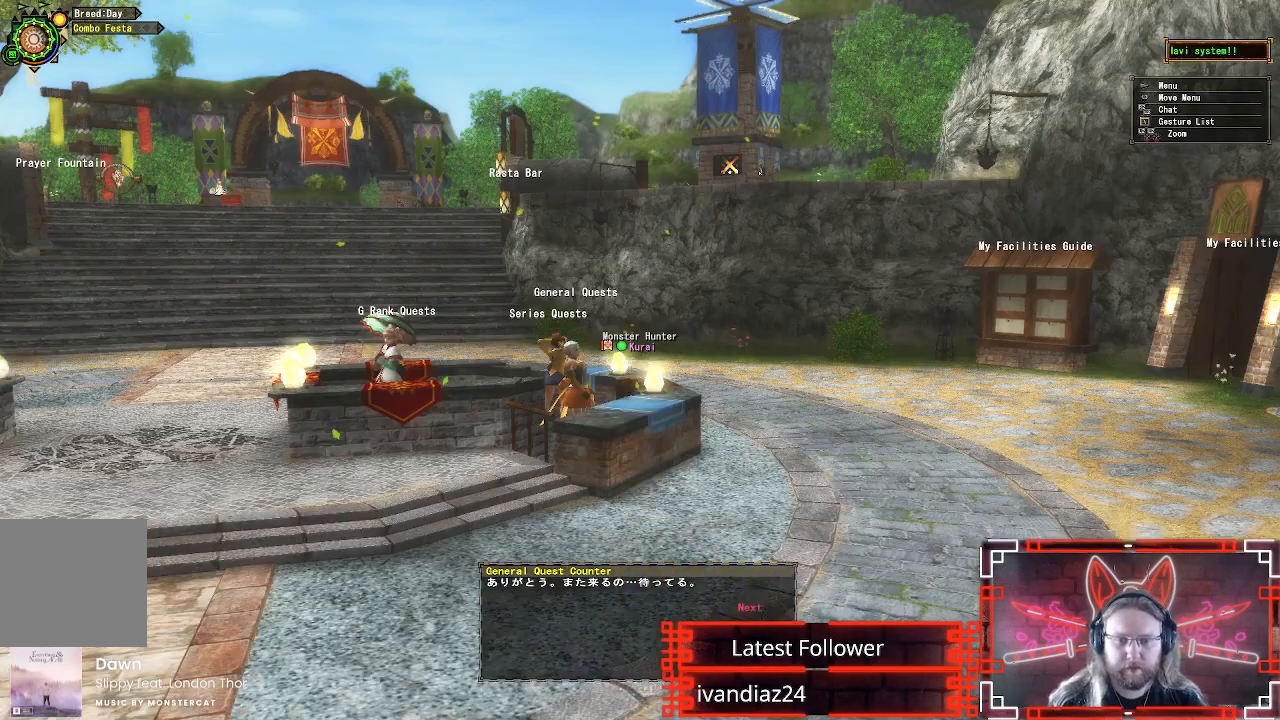
{"buttons": ["R1"], "left_stick": "right", "right_stick": "right", "events": [[50, "A", "up"], [167, "R1", "down"], [183, "left_stick", "down-right"], [300, "right_stick", "right"], [433, "left_stick", "right"]]}
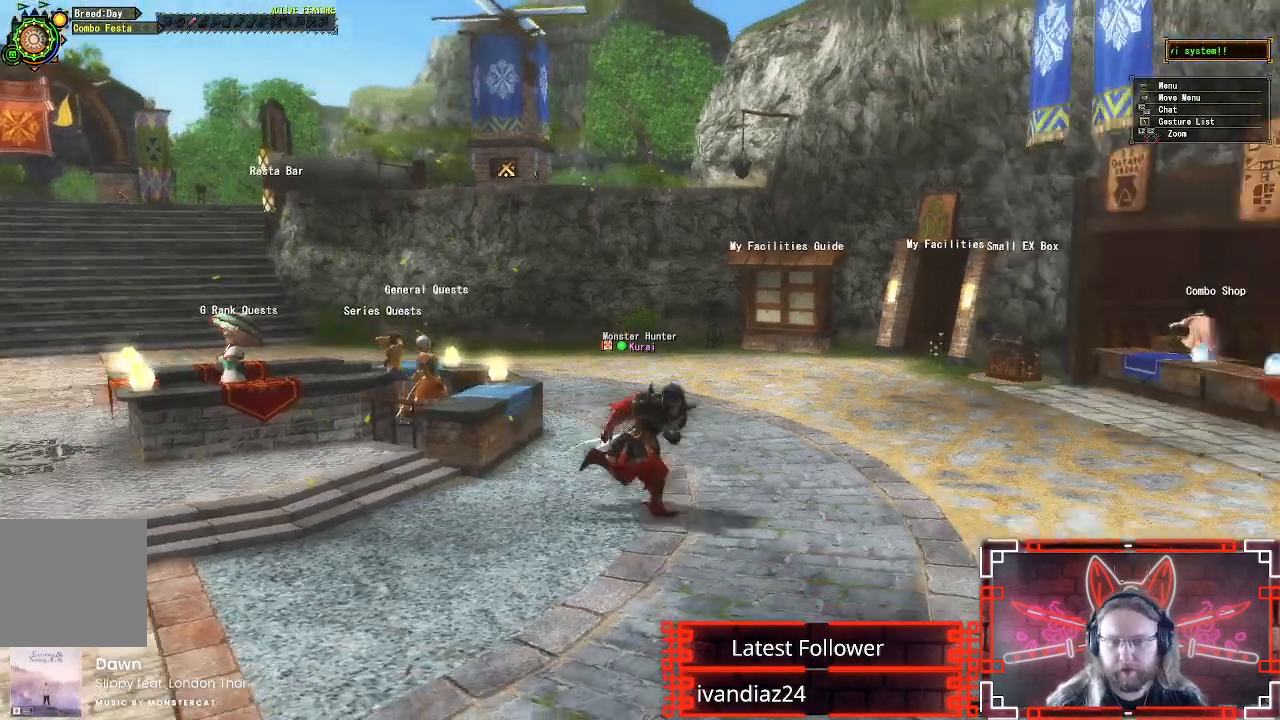
{"buttons": ["R1"], "left_stick": "up", "right_stick": "center", "events": [[67, "left_stick", "up-right"], [117, "right_stick", "center"], [267, "left_stick", "up"]]}
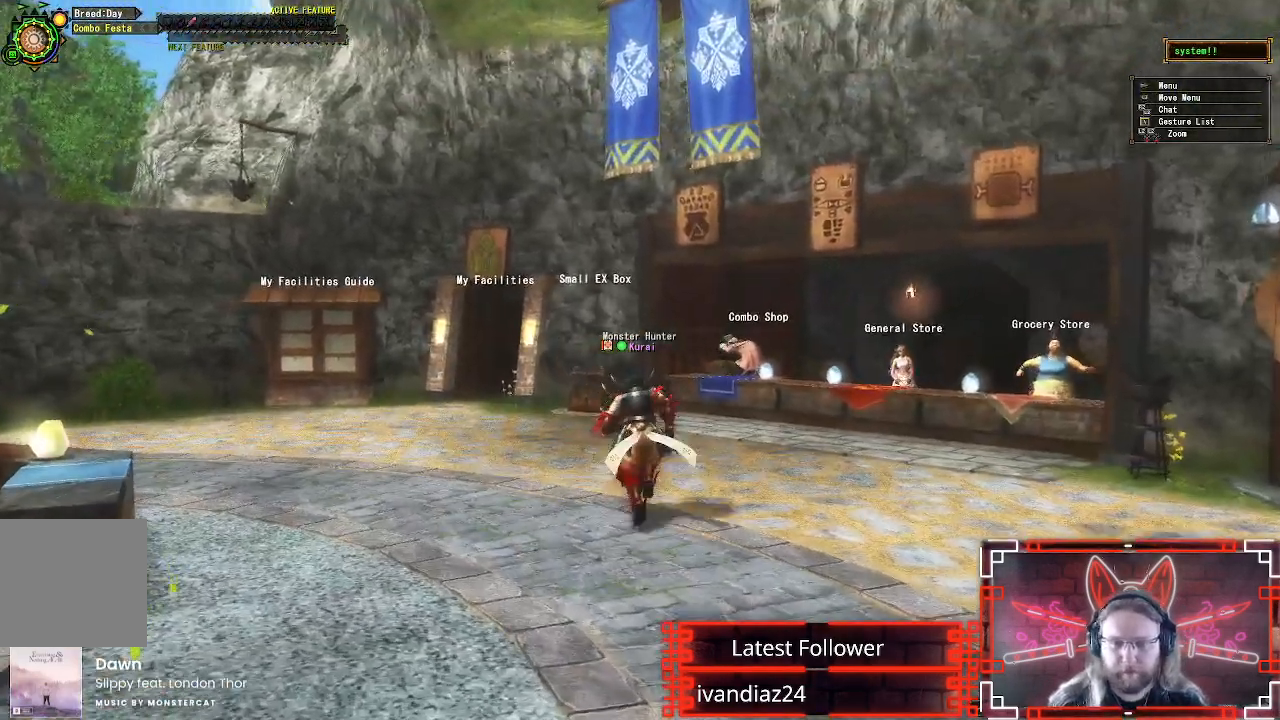
{"buttons": ["R1"], "left_stick": "up-left", "right_stick": "center", "events": [[117, "left_stick", "up-left"]]}
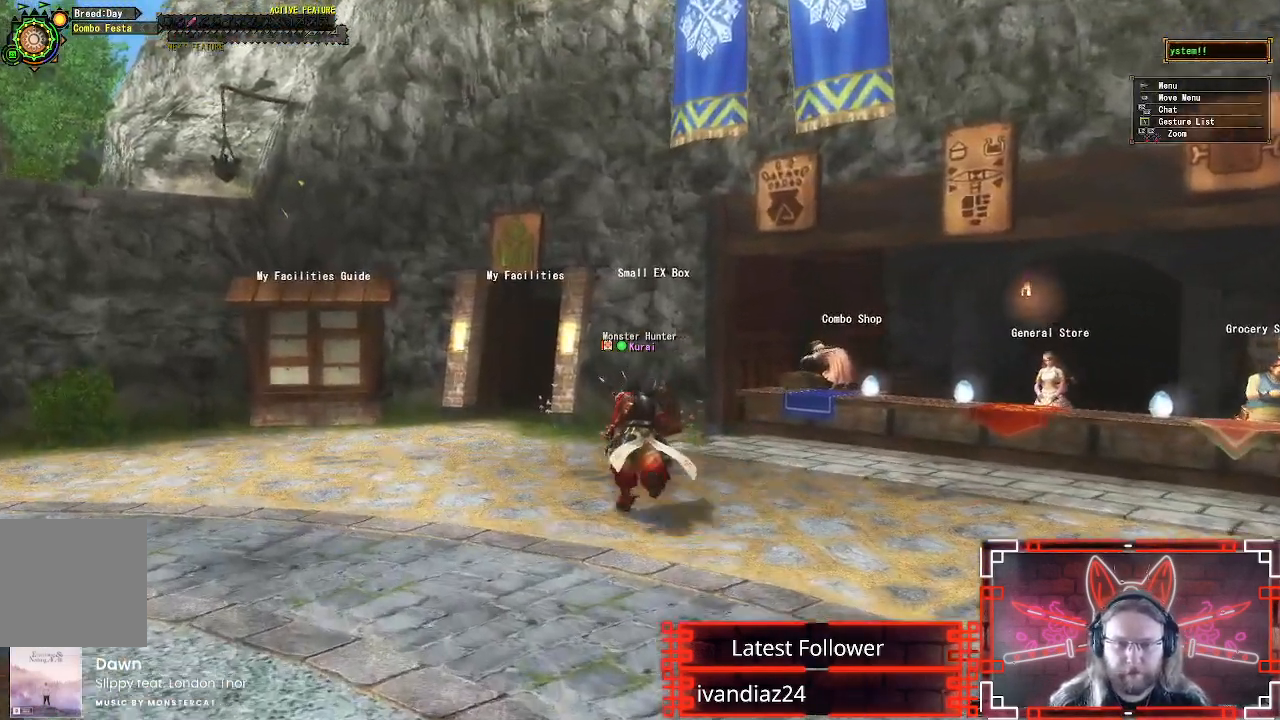
{"buttons": ["R1"], "left_stick": "up-left", "right_stick": "center", "events": [[167, "right_stick", "down"], [317, "right_stick", "center"]]}
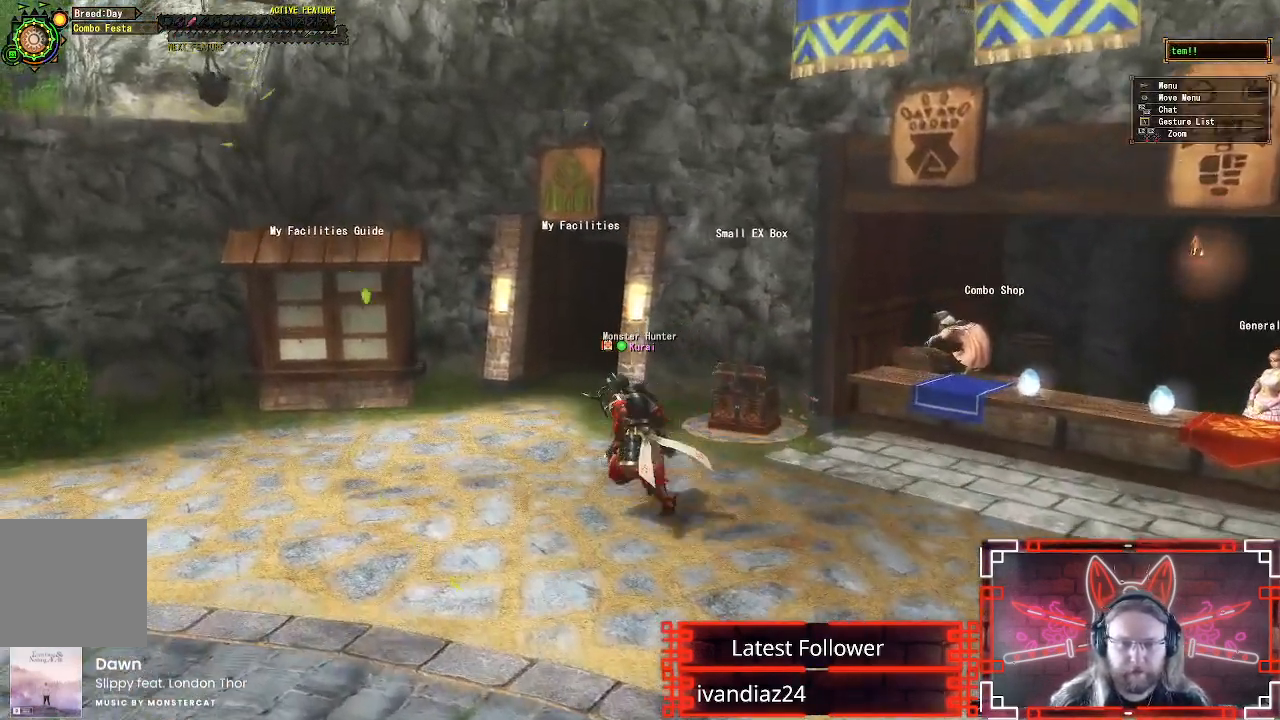
{"buttons": ["R1"], "left_stick": "up", "right_stick": "center", "events": [[267, "left_stick", "up"]]}
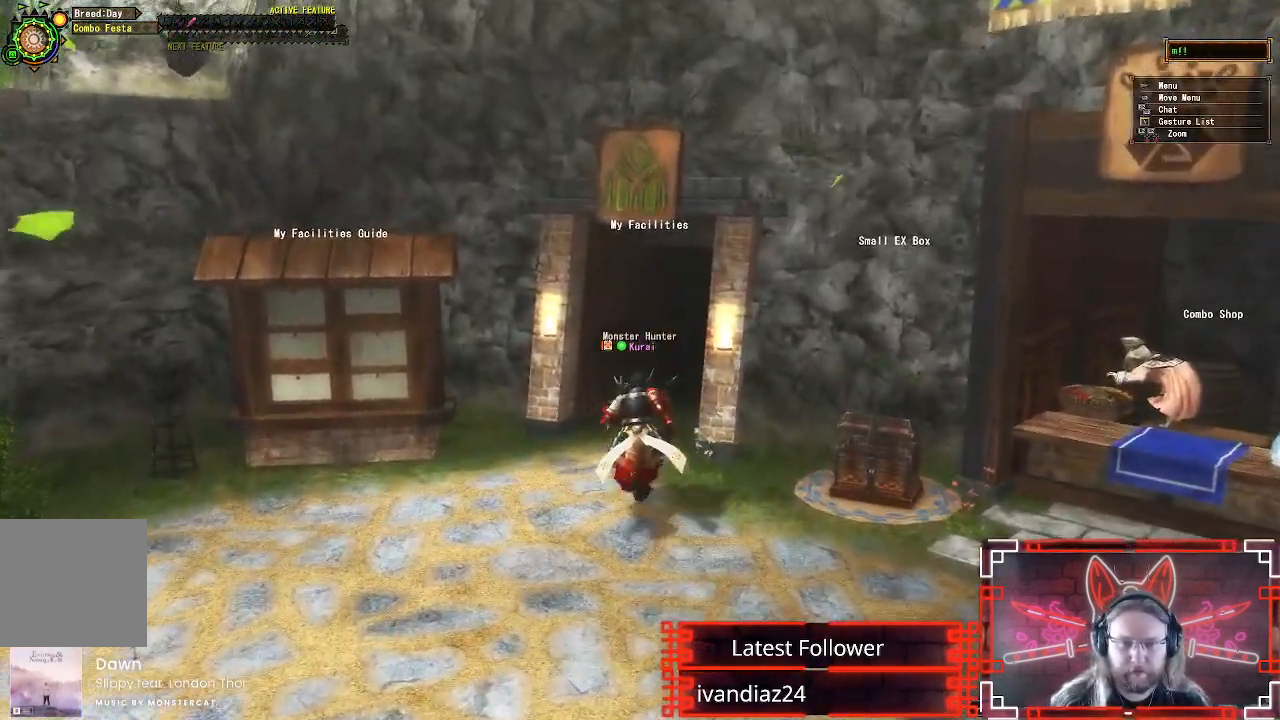
{"buttons": ["B"], "left_stick": "up", "right_stick": "center", "events": [[67, "B", "down"], [250, "B", "up"], [433, "B", "down"], [450, "R1", "up"]]}
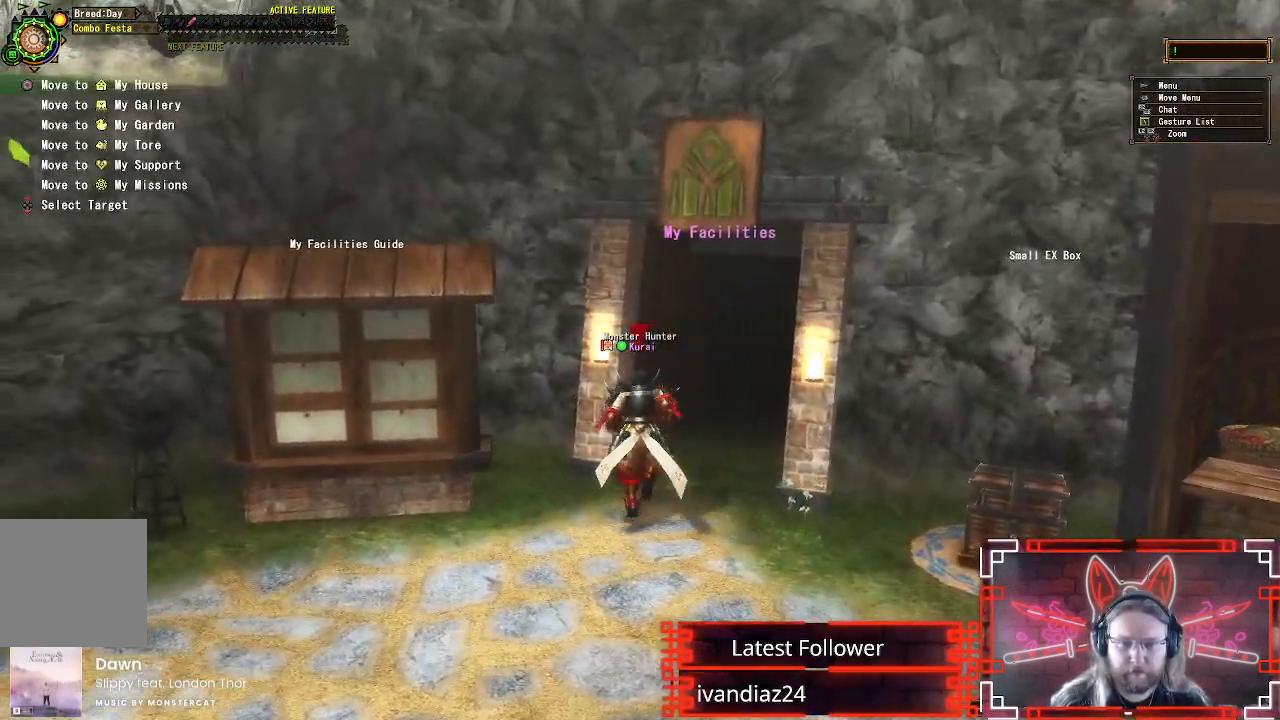
{"buttons": [], "left_stick": "center", "right_stick": "center", "events": [[83, "B", "up"], [200, "left_stick", "center"], [317, "B", "down"], [500, "B", "up"]]}
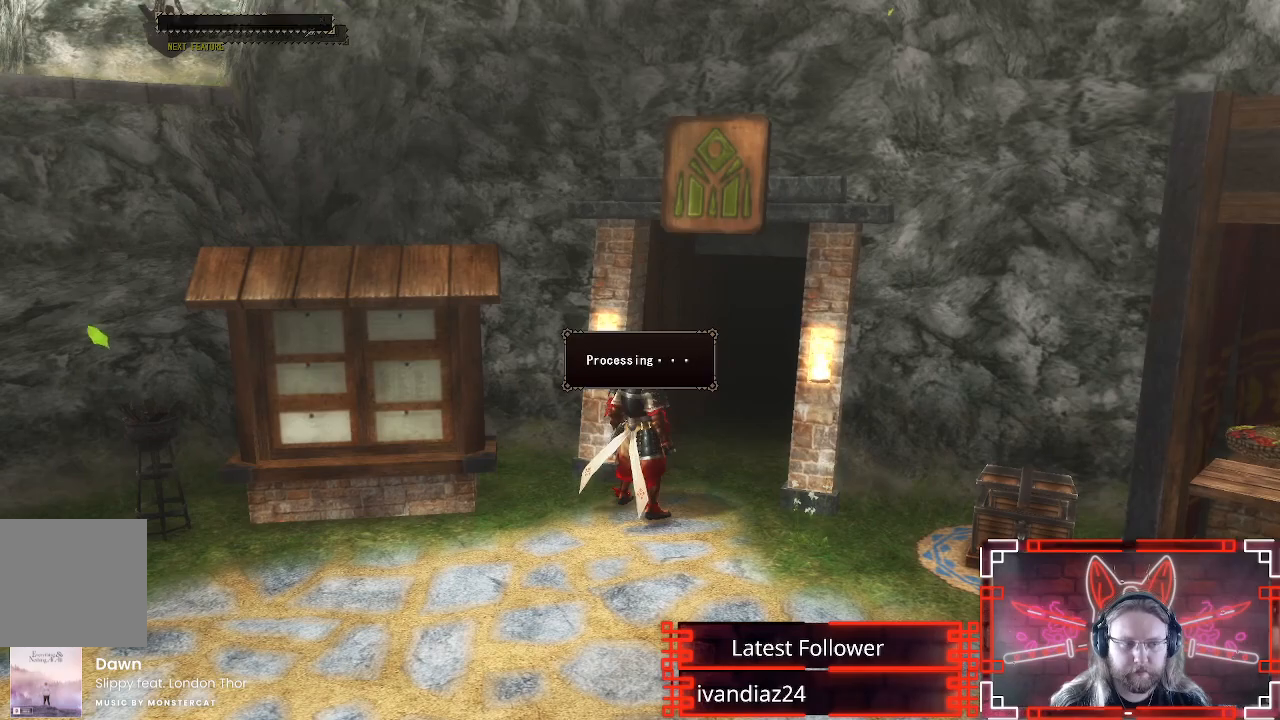
{"buttons": ["B"], "left_stick": "center", "right_stick": "center", "events": [[117, "B", "down"], [233, "B", "up"], [317, "B", "down"], [400, "B", "up"], [500, "B", "down"]]}
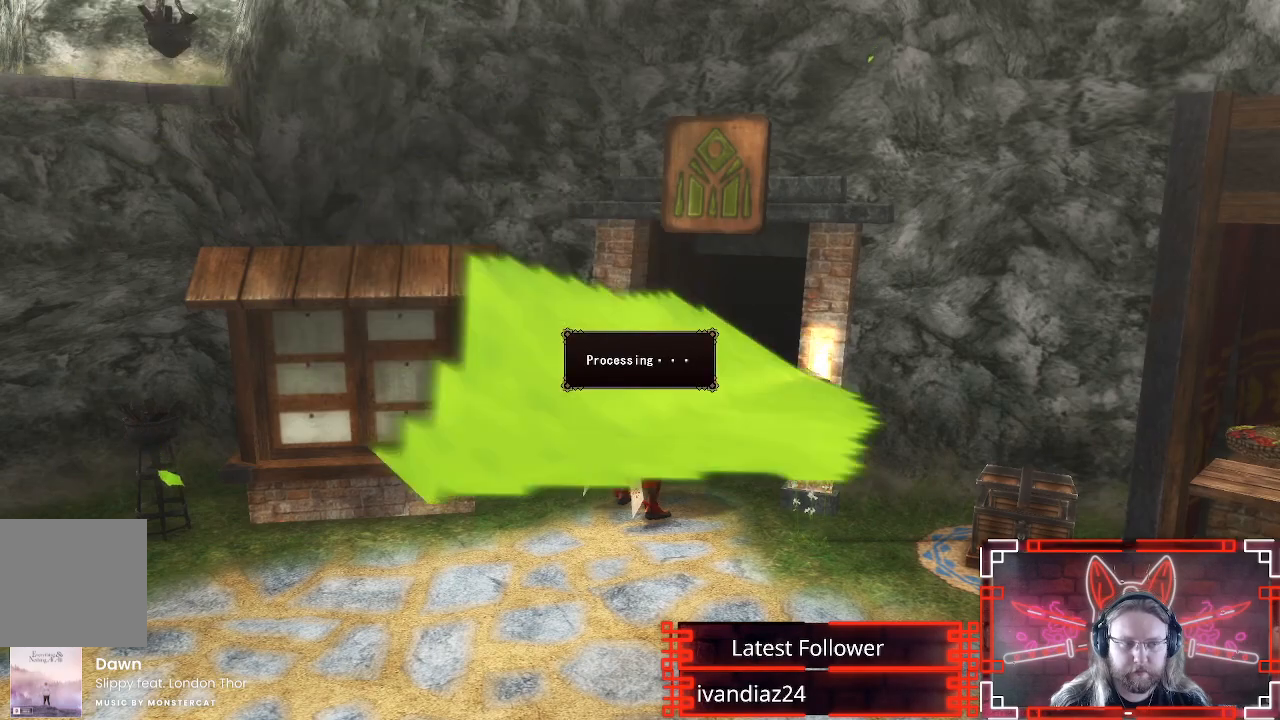
{"buttons": [], "left_stick": "center", "right_stick": "center", "events": [[83, "B", "up"], [200, "B", "down"], [267, "B", "up"]]}
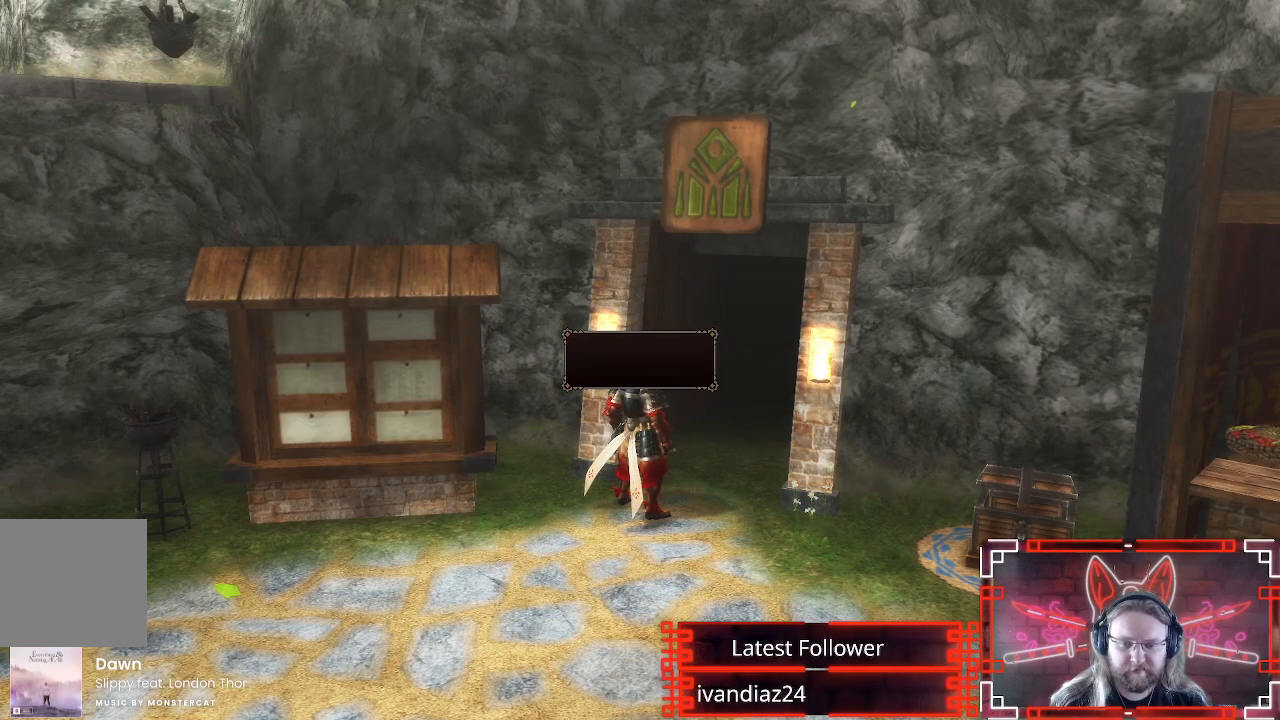
{"buttons": [], "left_stick": "center", "right_stick": "center", "events": [[183, "B", "down"], [300, "B", "up"]]}
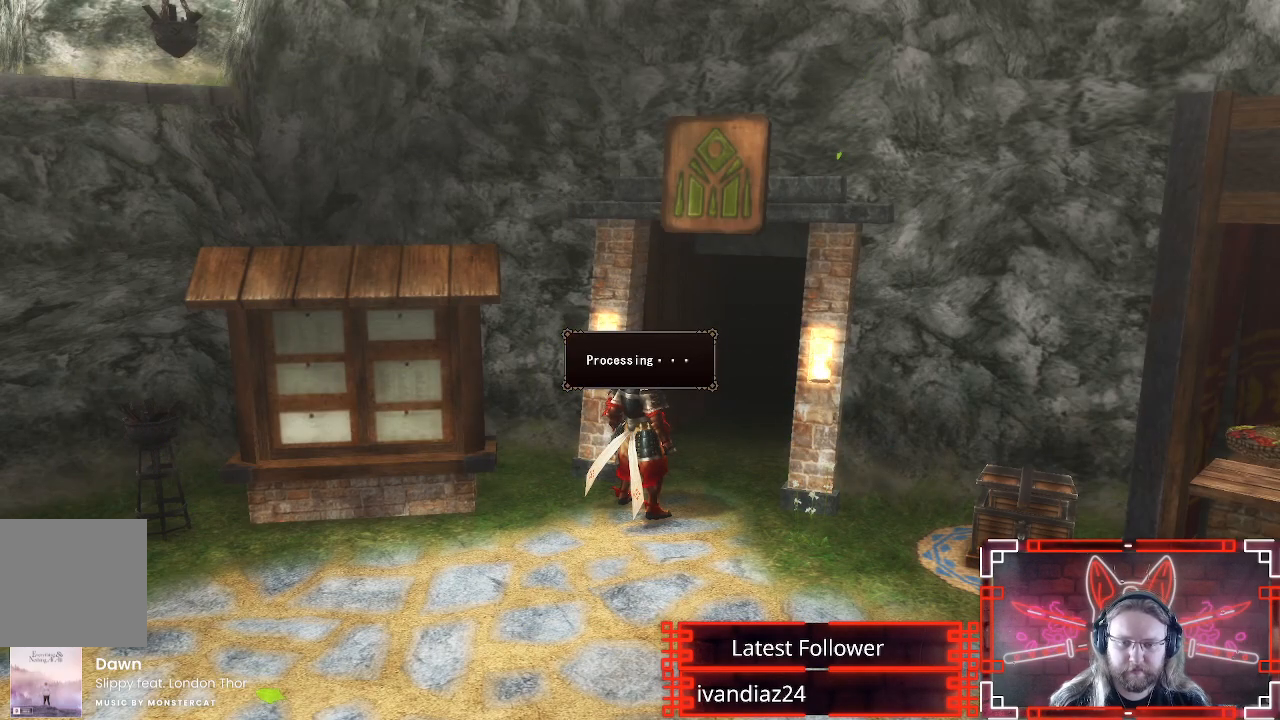
{"buttons": [], "left_stick": "center", "right_stick": "center", "events": [[300, "B", "down"], [483, "B", "up"]]}
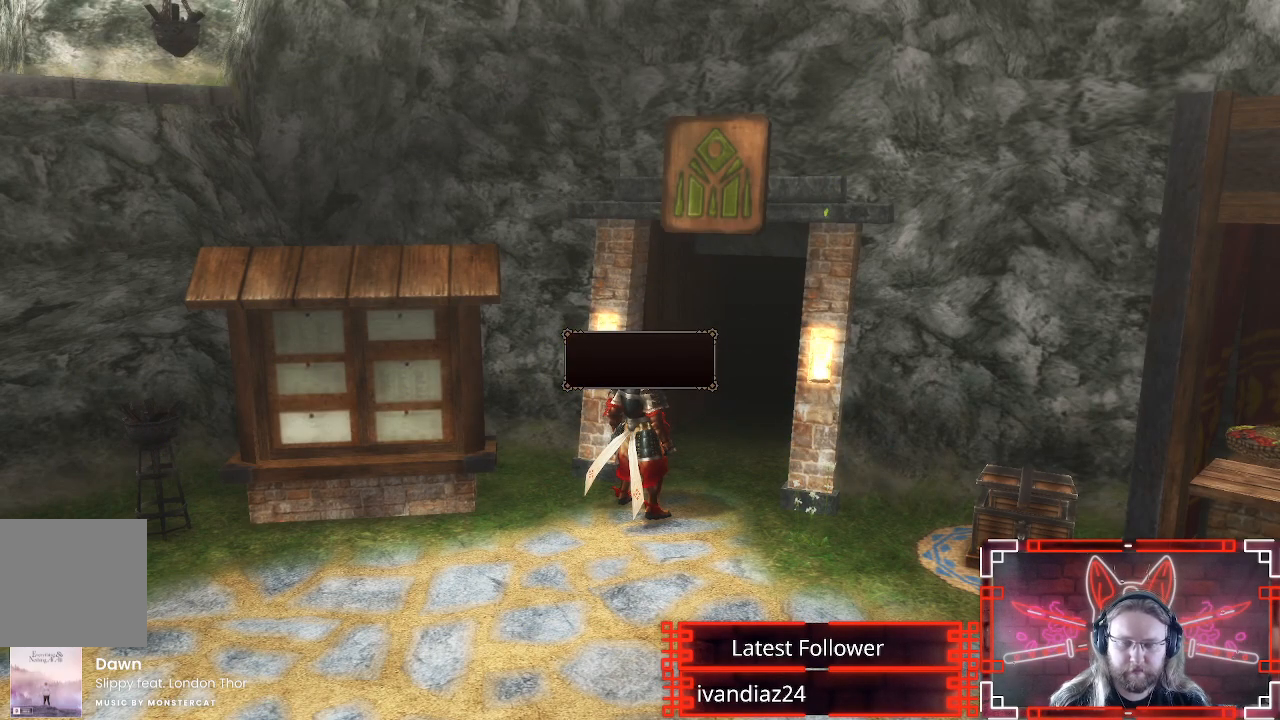
{"buttons": [], "left_stick": "center", "right_stick": "center", "events": []}
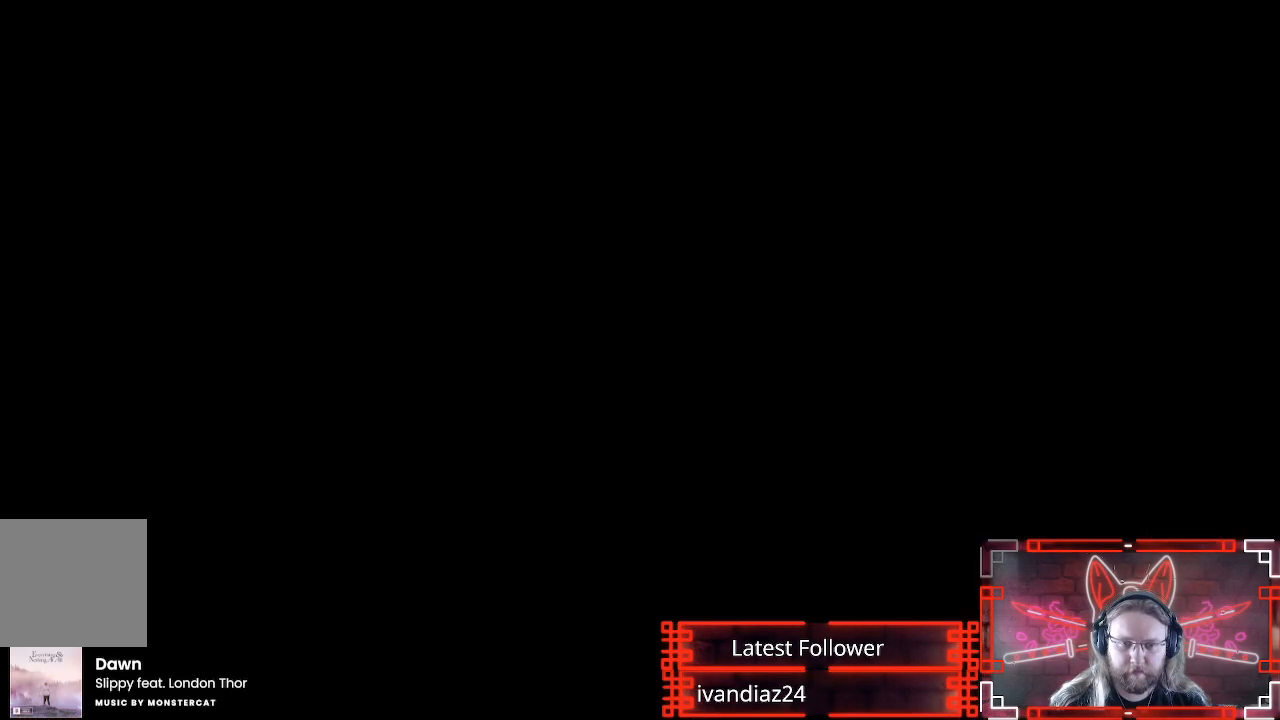
{"buttons": [], "left_stick": "center", "right_stick": "center", "events": []}
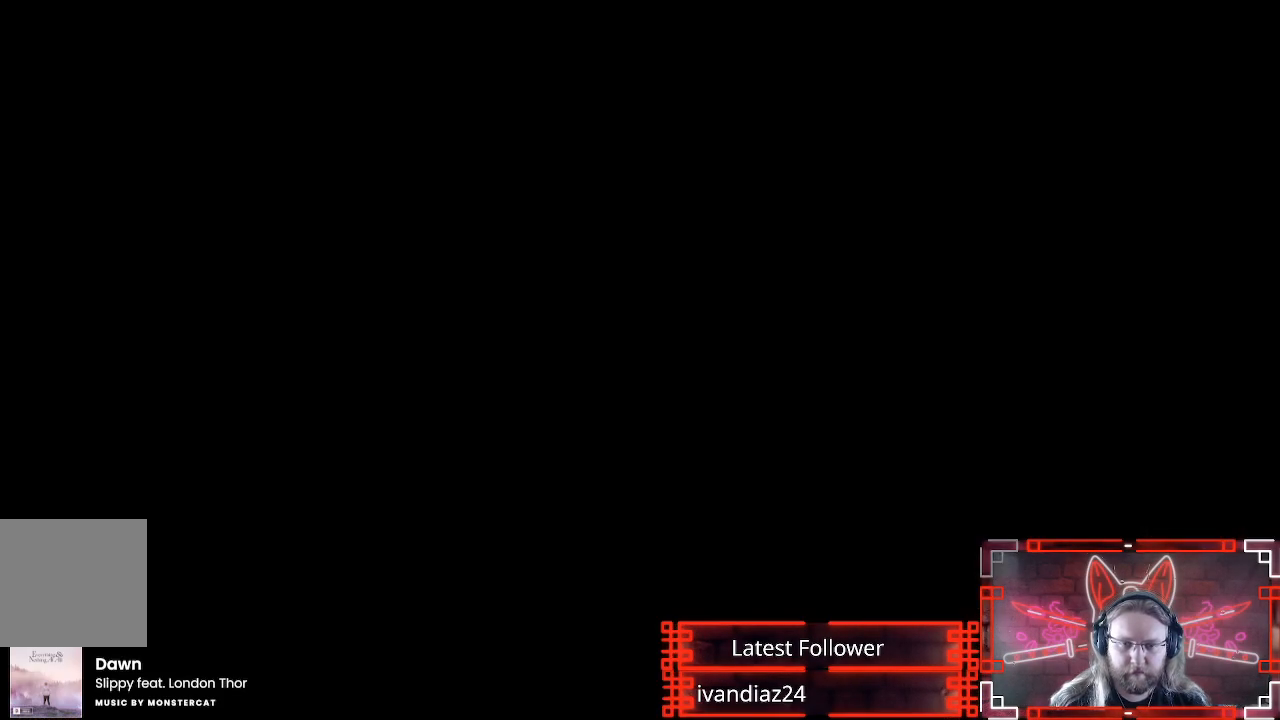
{"buttons": [], "left_stick": "center", "right_stick": "center", "events": []}
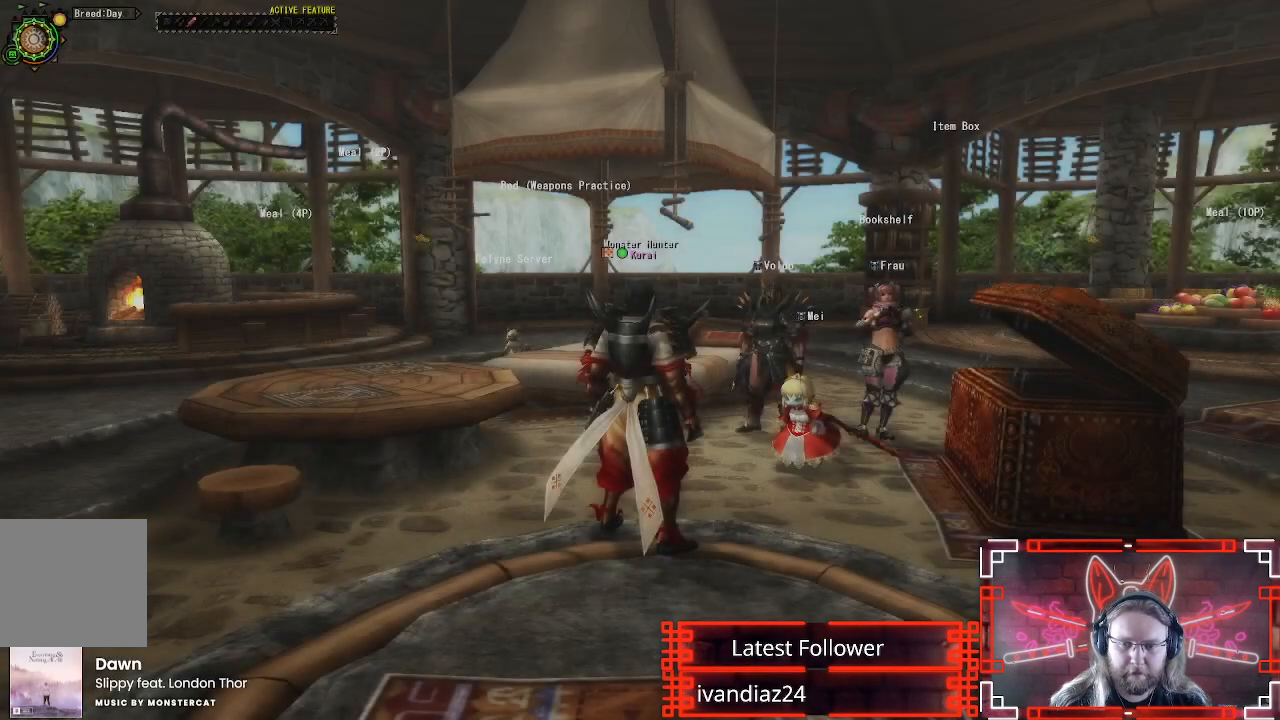
{"buttons": ["R1"], "left_stick": "right", "right_stick": "center", "events": [[150, "left_stick", "up-right"], [167, "R1", "down"], [433, "left_stick", "right"]]}
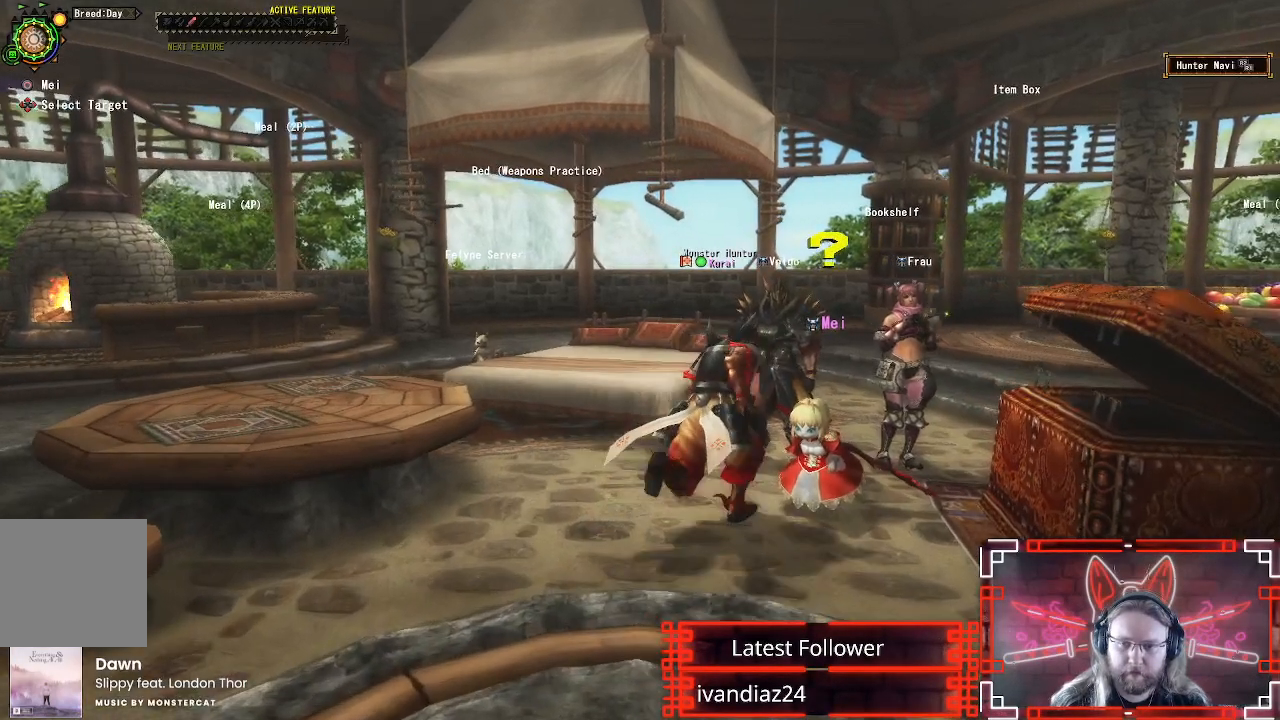
{"buttons": ["B"], "left_stick": "right", "right_stick": "center", "events": [[33, "R1", "up"], [33, "left_stick", "down-right"], [383, "B", "down"], [433, "left_stick", "right"]]}
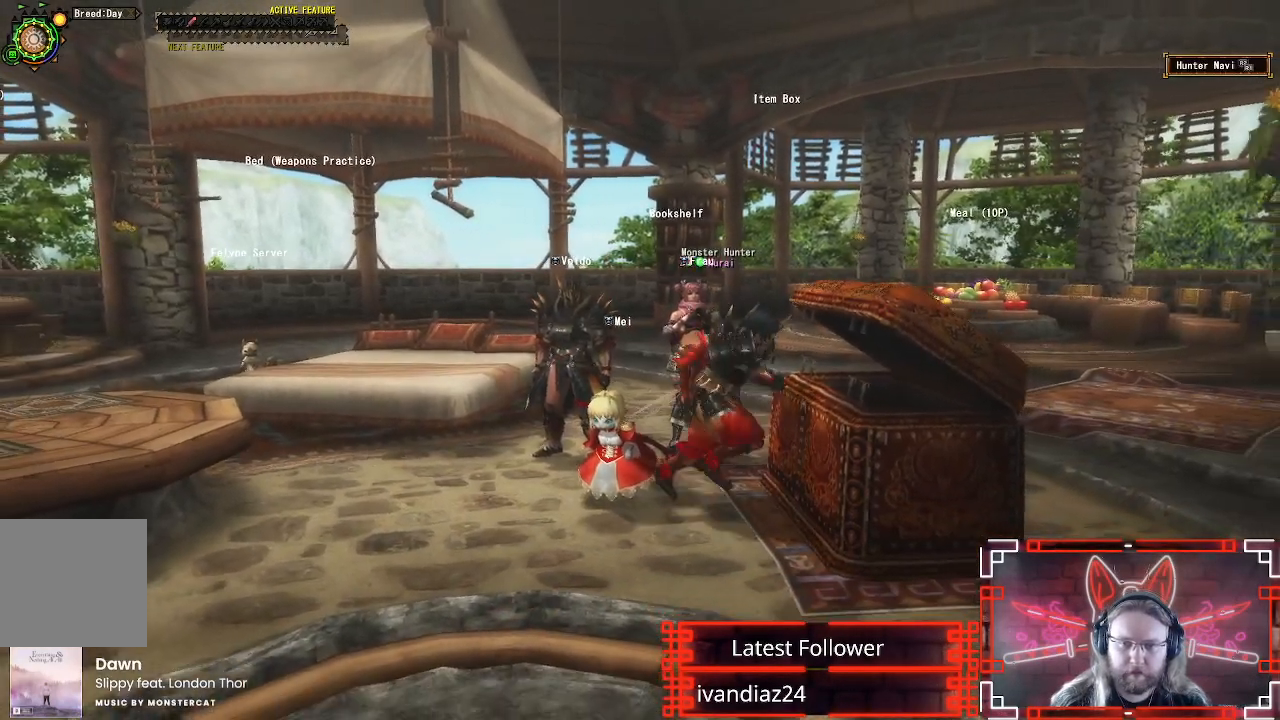
{"buttons": ["B"], "left_stick": "center", "right_stick": "center", "events": [[67, "B", "up"], [217, "left_stick", "center"], [350, "B", "down"]]}